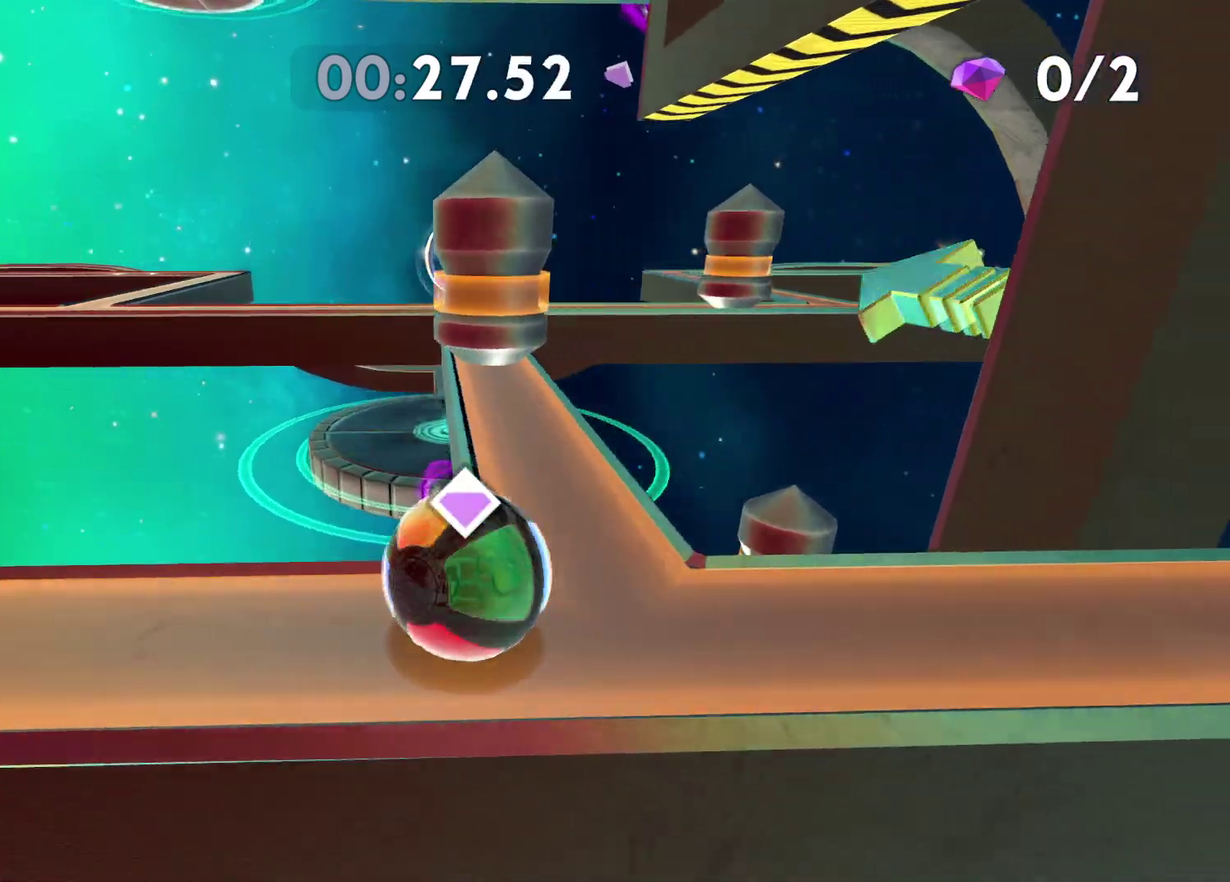
Gameplay with a controller (Xbox layout); each line is a JSON object with the inputs held at the frame after it. "events" lists button and stick changes between this image and that frame as [ms after this image, input, new state], when the widget could be followed in between. This document gives stick clicks only as held states, not as events.
{"buttons": [], "left_stick": "left", "right_stick": "center", "events": [[83, "left_stick", "up-left"], [500, "left_stick", "left"]]}
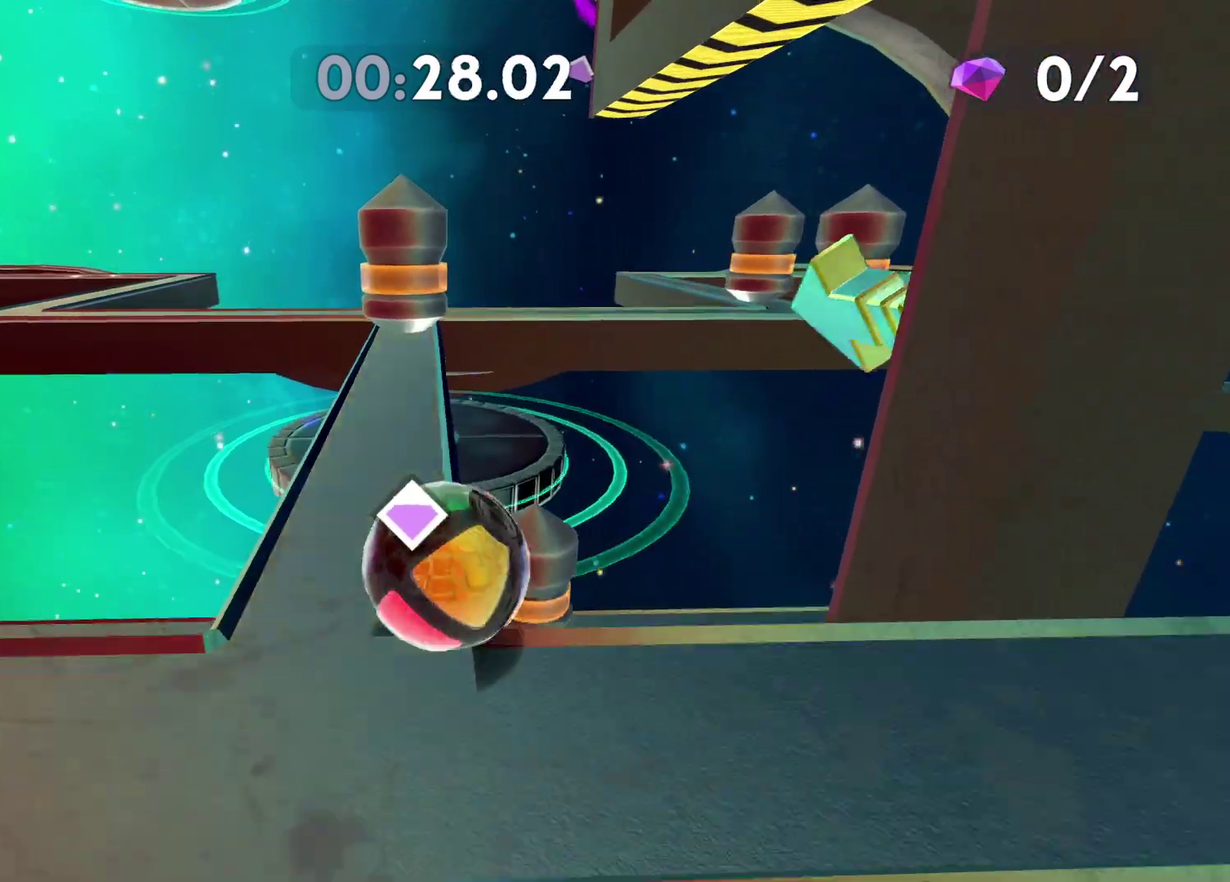
{"buttons": [], "left_stick": "up", "right_stick": "center", "events": [[50, "left_stick", "center"], [183, "left_stick", "up-right"], [417, "left_stick", "up"]]}
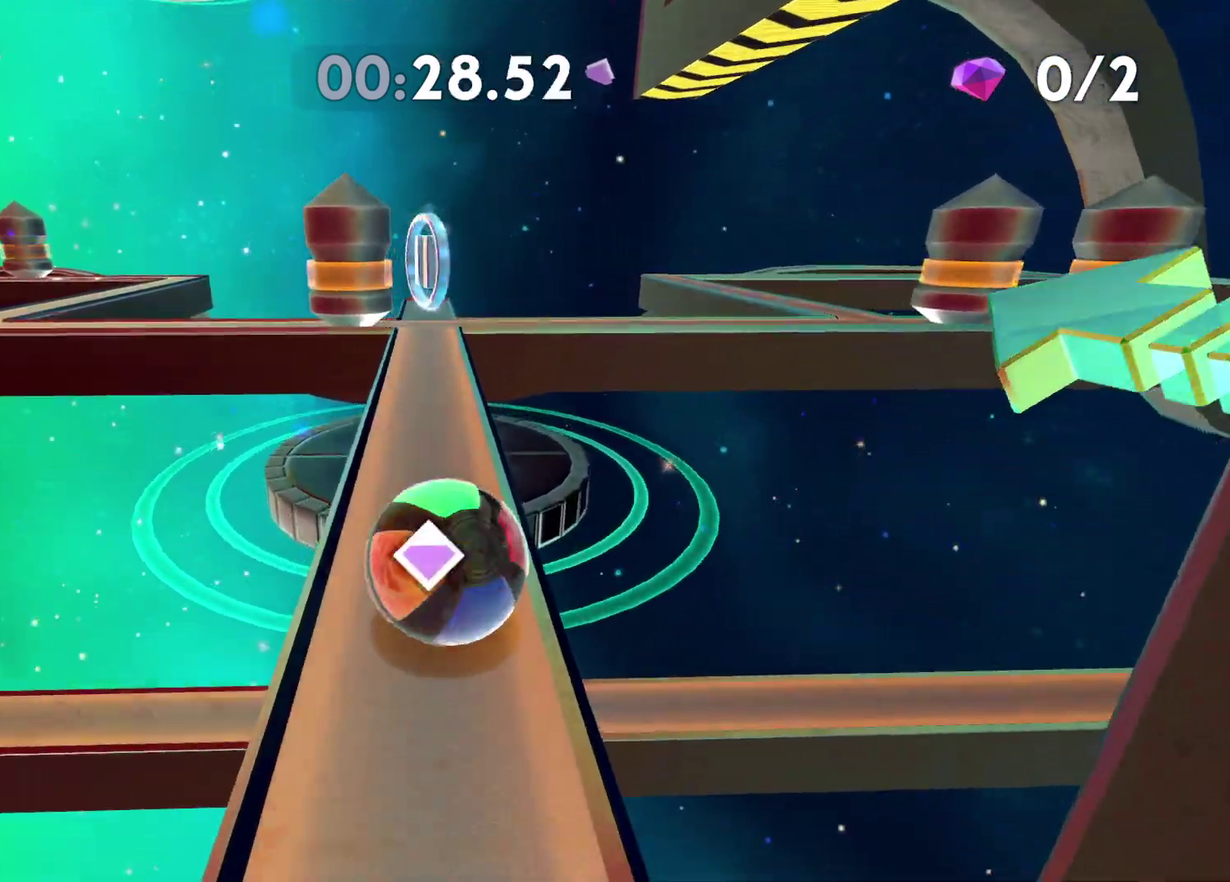
{"buttons": [], "left_stick": "up", "right_stick": "center", "events": []}
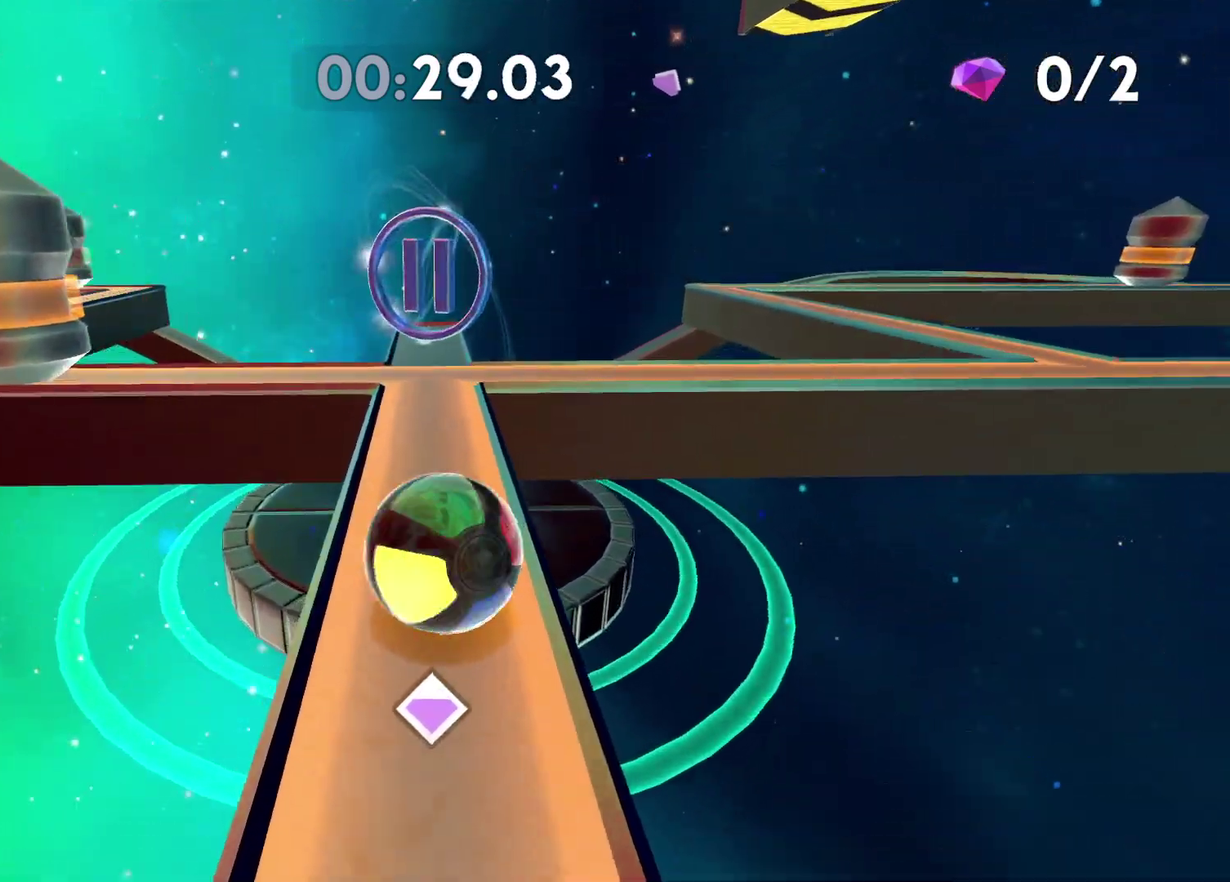
{"buttons": [], "left_stick": "center", "right_stick": "center", "events": [[250, "left_stick", "center"]]}
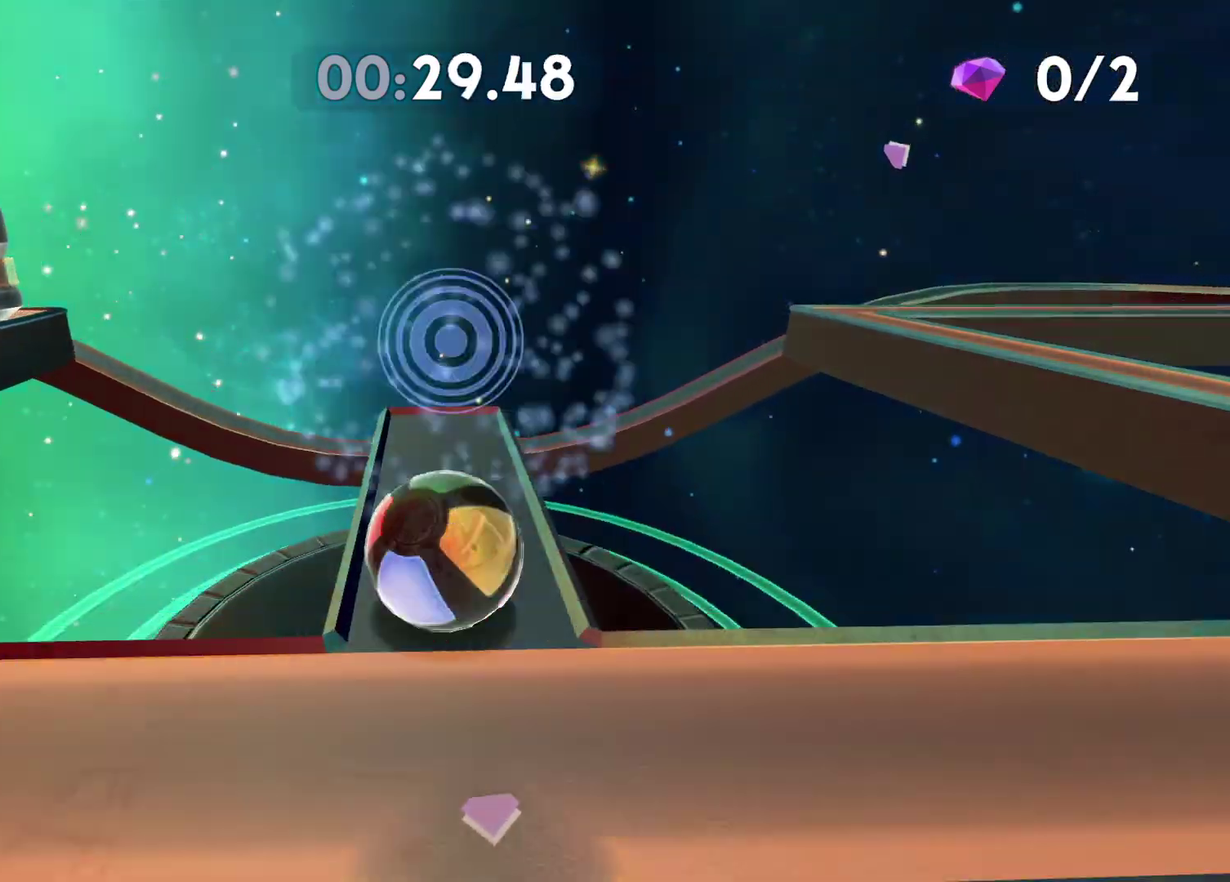
{"buttons": [], "left_stick": "down", "right_stick": "right", "events": [[283, "right_stick", "right"], [467, "left_stick", "down"]]}
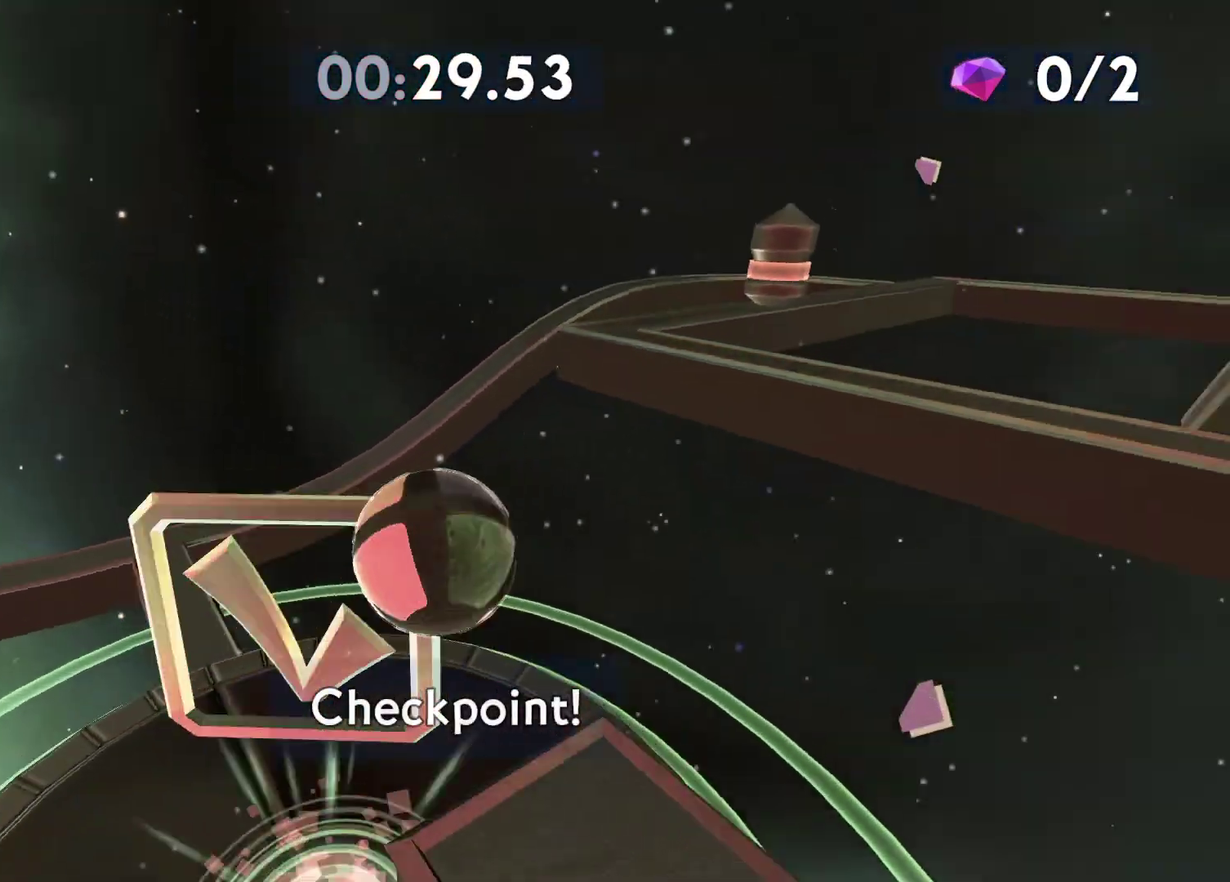
{"buttons": [], "left_stick": "up", "right_stick": "right", "events": [[83, "left_stick", "down-right"], [350, "left_stick", "up-right"], [400, "left_stick", "up"]]}
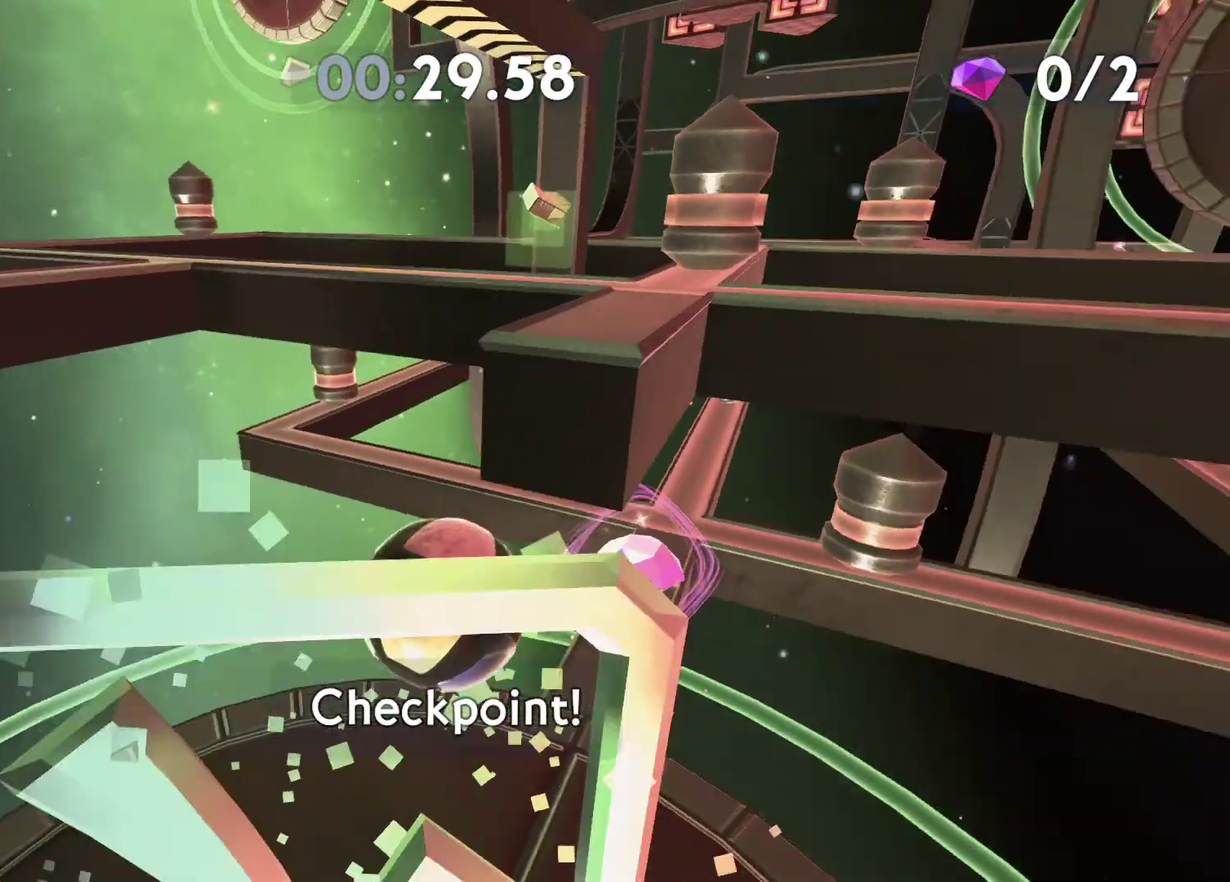
{"buttons": [], "left_stick": "up-left", "right_stick": "left", "events": [[83, "right_stick", "center"], [250, "left_stick", "up-left"], [433, "right_stick", "left"]]}
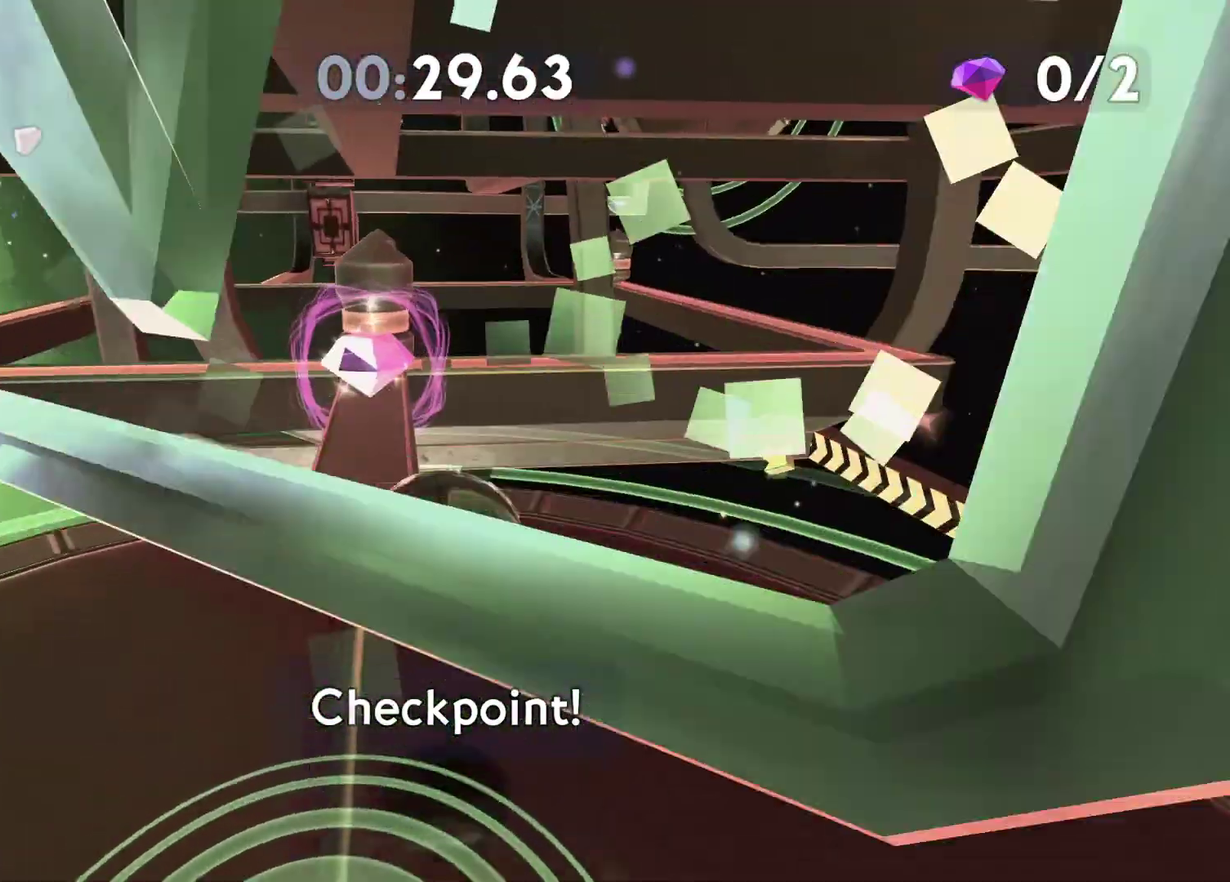
{"buttons": [], "left_stick": "center", "right_stick": "center", "events": [[33, "left_stick", "center"], [33, "right_stick", "center"], [200, "left_stick", "up-right"], [300, "right_stick", "right"], [367, "left_stick", "center"], [367, "right_stick", "center"]]}
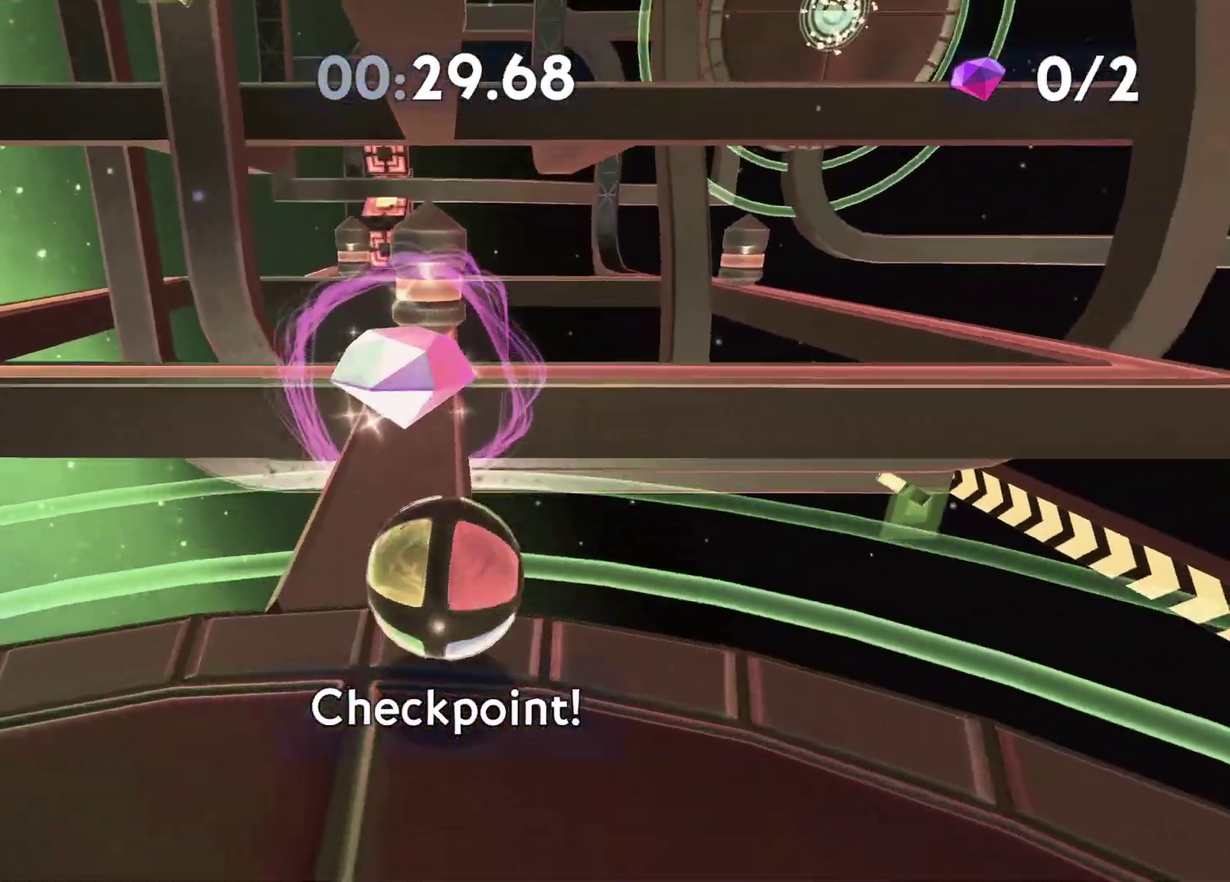
{"buttons": [], "left_stick": "down-left", "right_stick": "center", "events": [[133, "left_stick", "down"], [417, "left_stick", "down-left"]]}
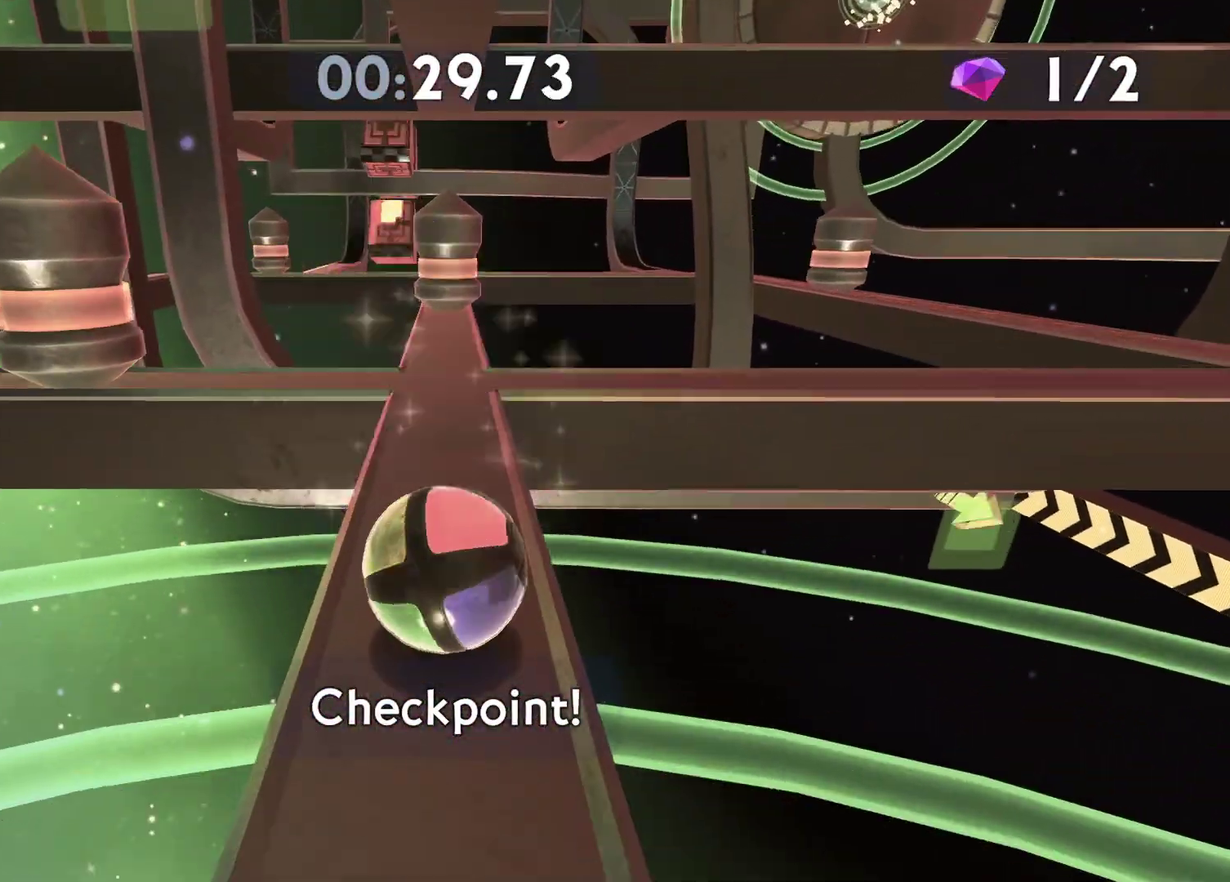
{"buttons": [], "left_stick": "down", "right_stick": "center", "events": [[50, "left_stick", "up"], [167, "left_stick", "down"]]}
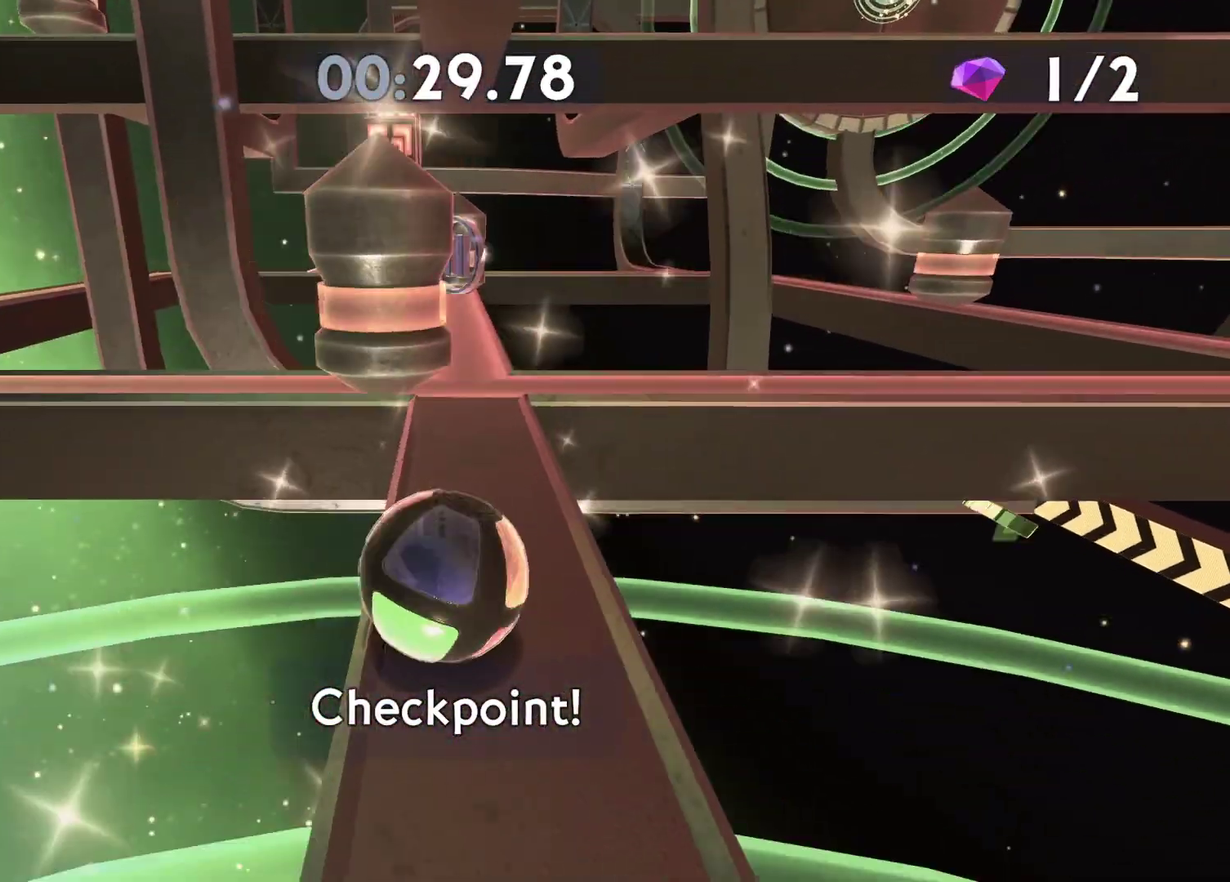
{"buttons": [], "left_stick": "down-left", "right_stick": "center", "events": [[217, "left_stick", "center"], [467, "left_stick", "down-left"]]}
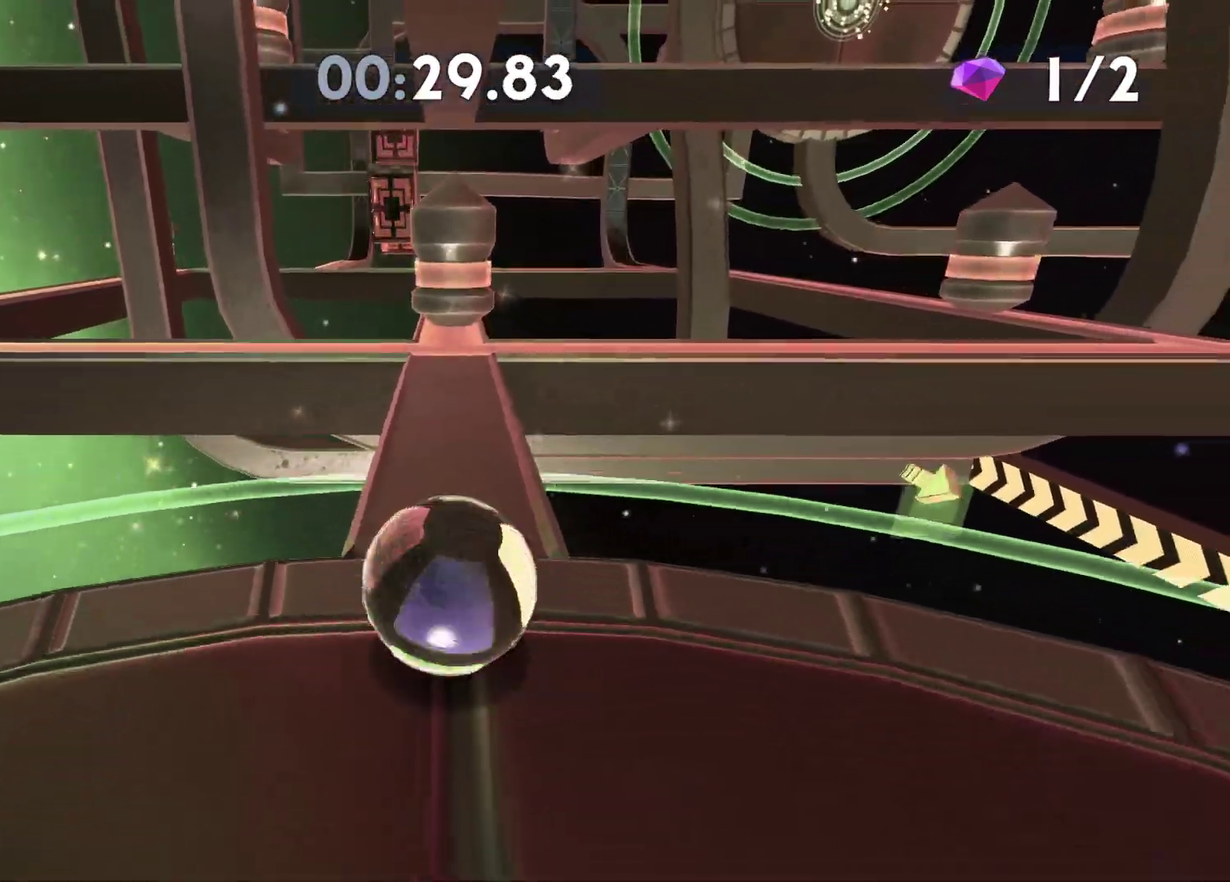
{"buttons": [], "left_stick": "center", "right_stick": "center", "events": [[67, "left_stick", "center"]]}
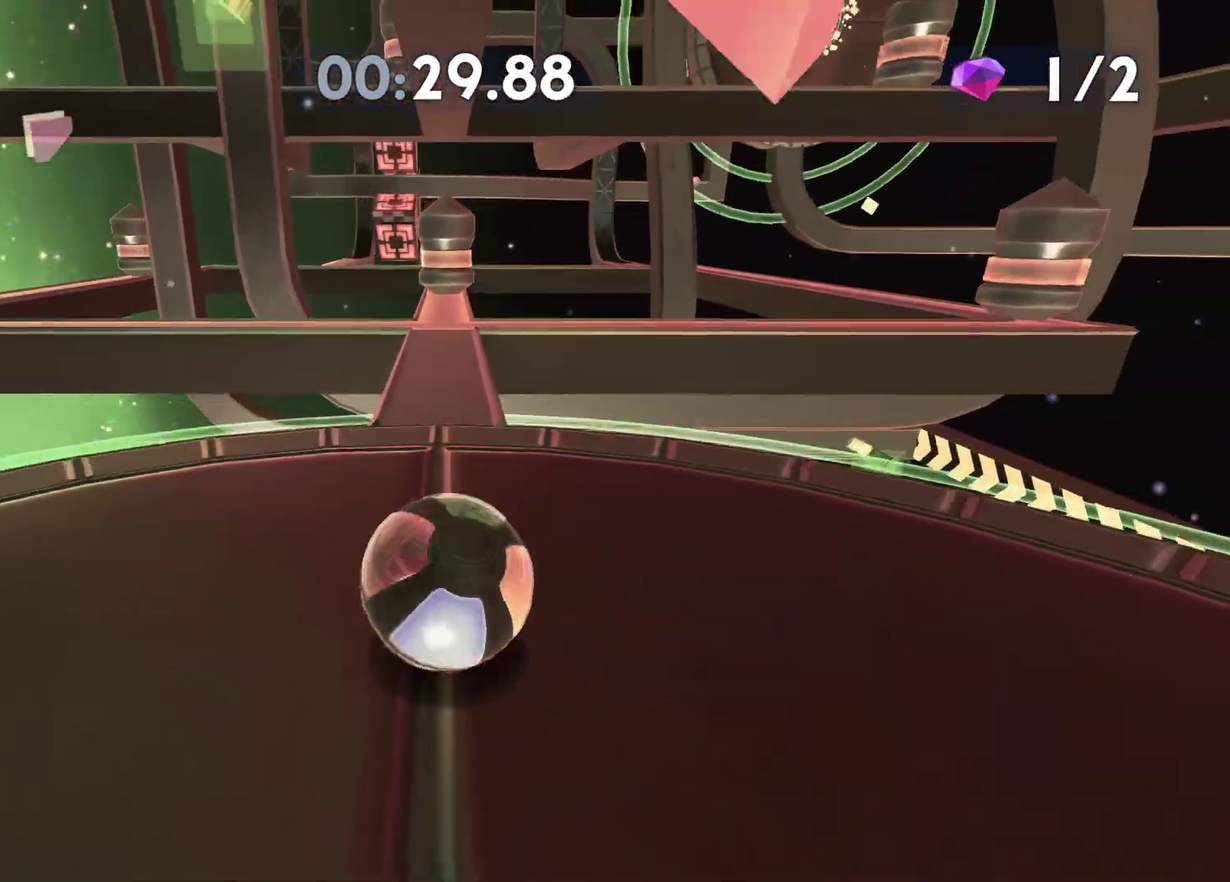
{"buttons": [], "left_stick": "center", "right_stick": "center", "events": [[117, "left_stick", "left"], [183, "left_stick", "center"]]}
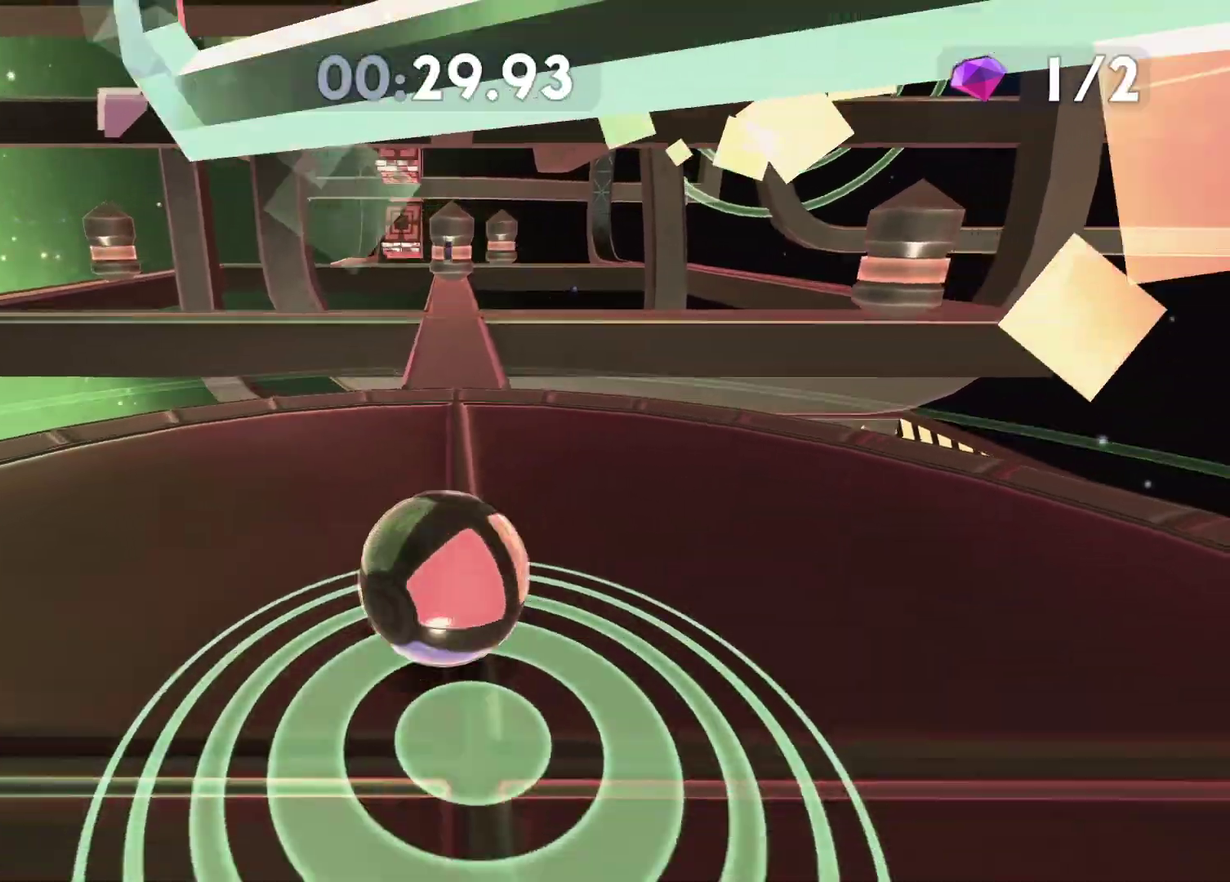
{"buttons": ["X"], "left_stick": "up", "right_stick": "center", "events": [[117, "left_stick", "up"], [217, "A", "down"], [217, "left_stick", "up-right"], [300, "A", "up"], [433, "left_stick", "up"], [450, "X", "down"]]}
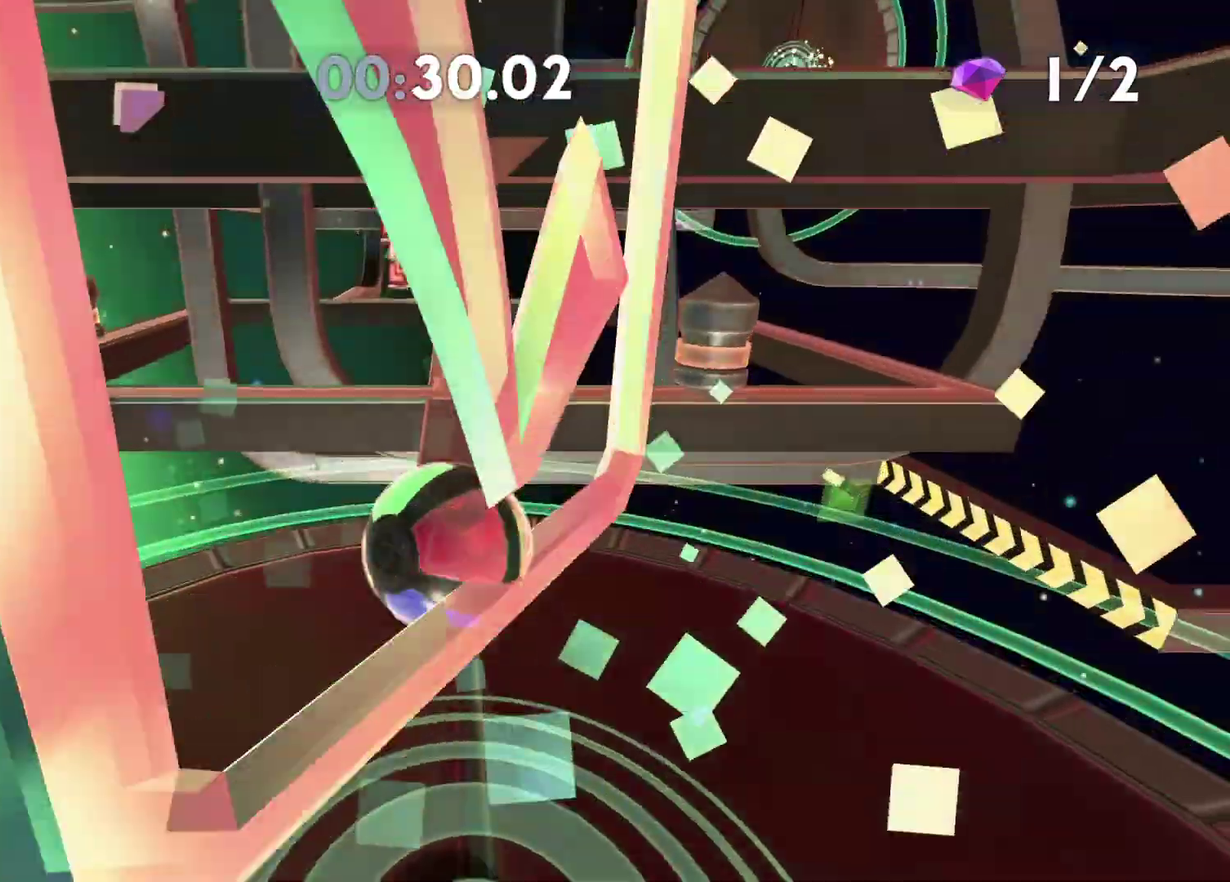
{"buttons": [], "left_stick": "up", "right_stick": "center", "events": [[33, "X", "up"]]}
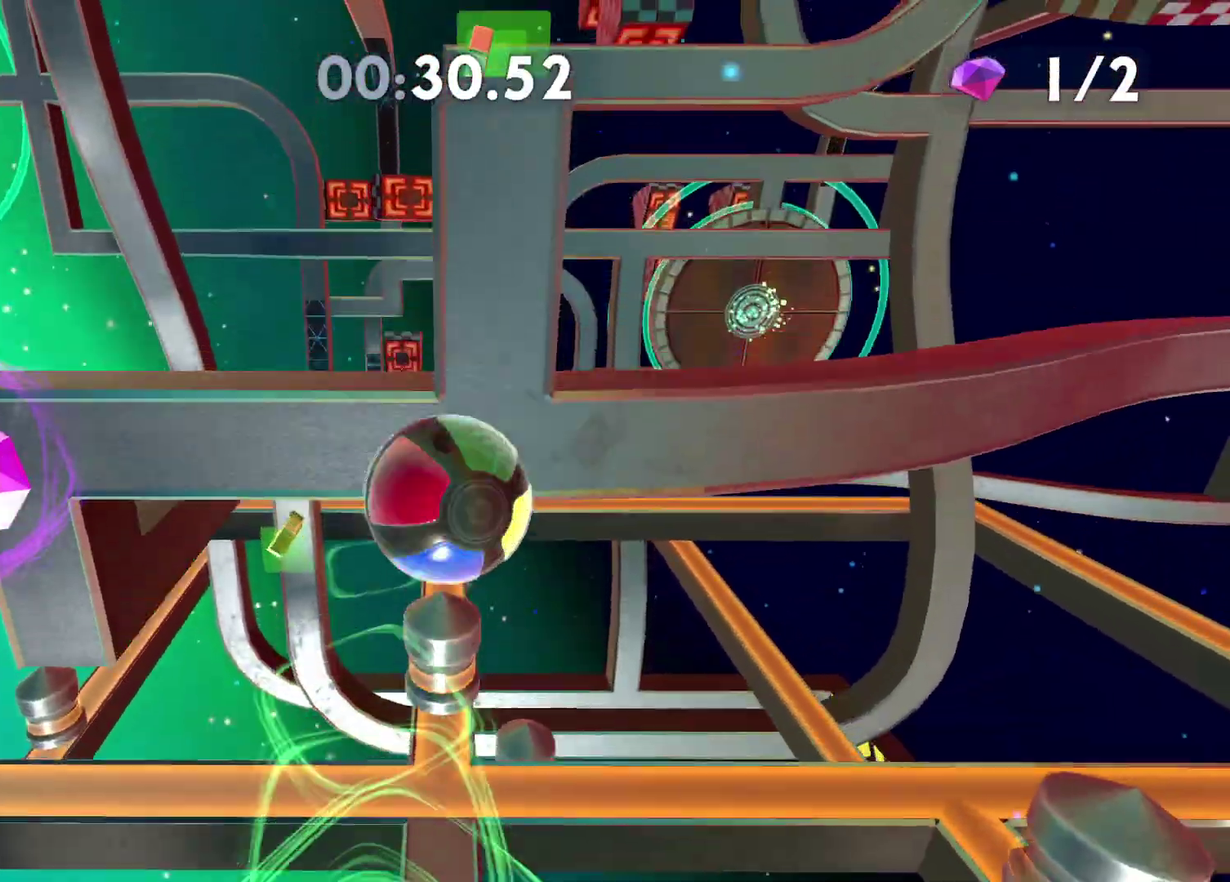
{"buttons": [], "left_stick": "center", "right_stick": "center", "events": [[133, "left_stick", "center"]]}
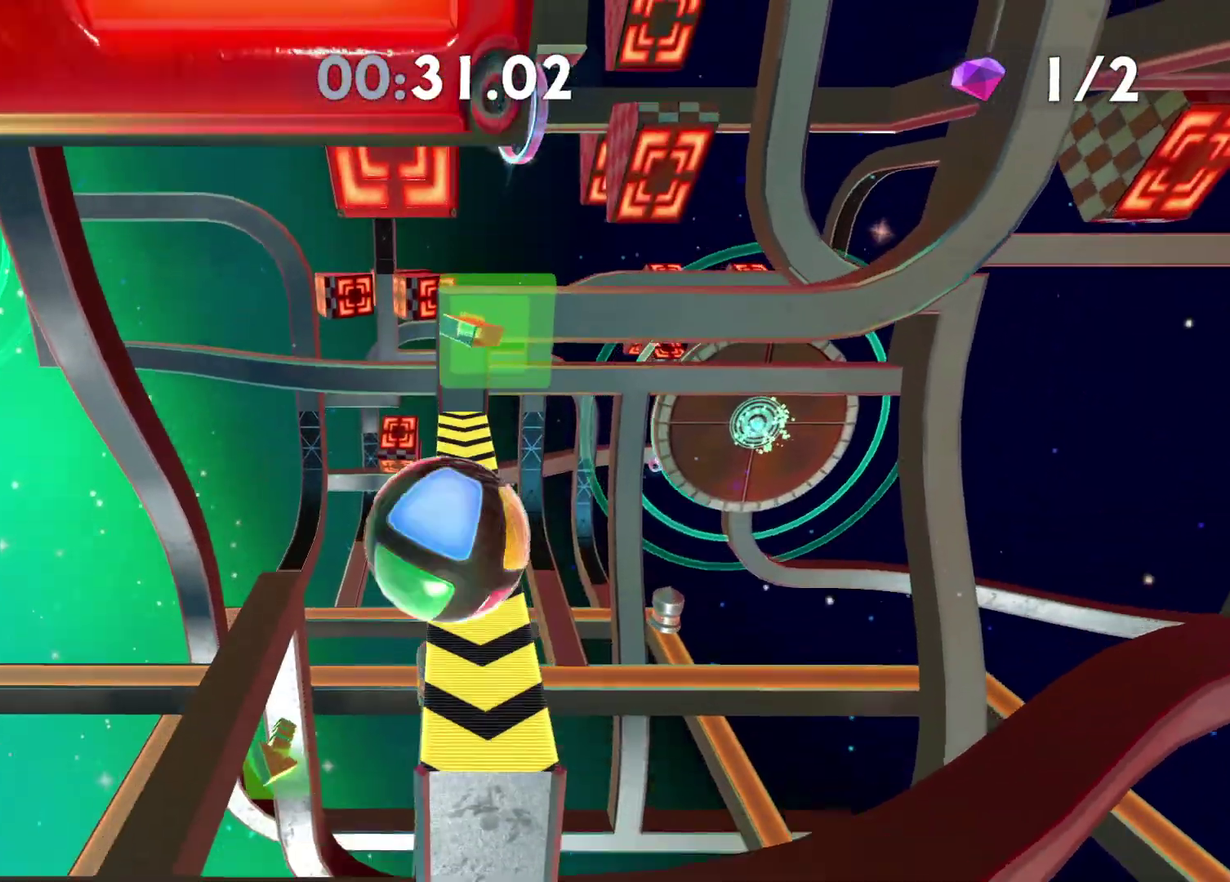
{"buttons": [], "left_stick": "center", "right_stick": "center", "events": [[100, "left_stick", "down"], [267, "left_stick", "center"]]}
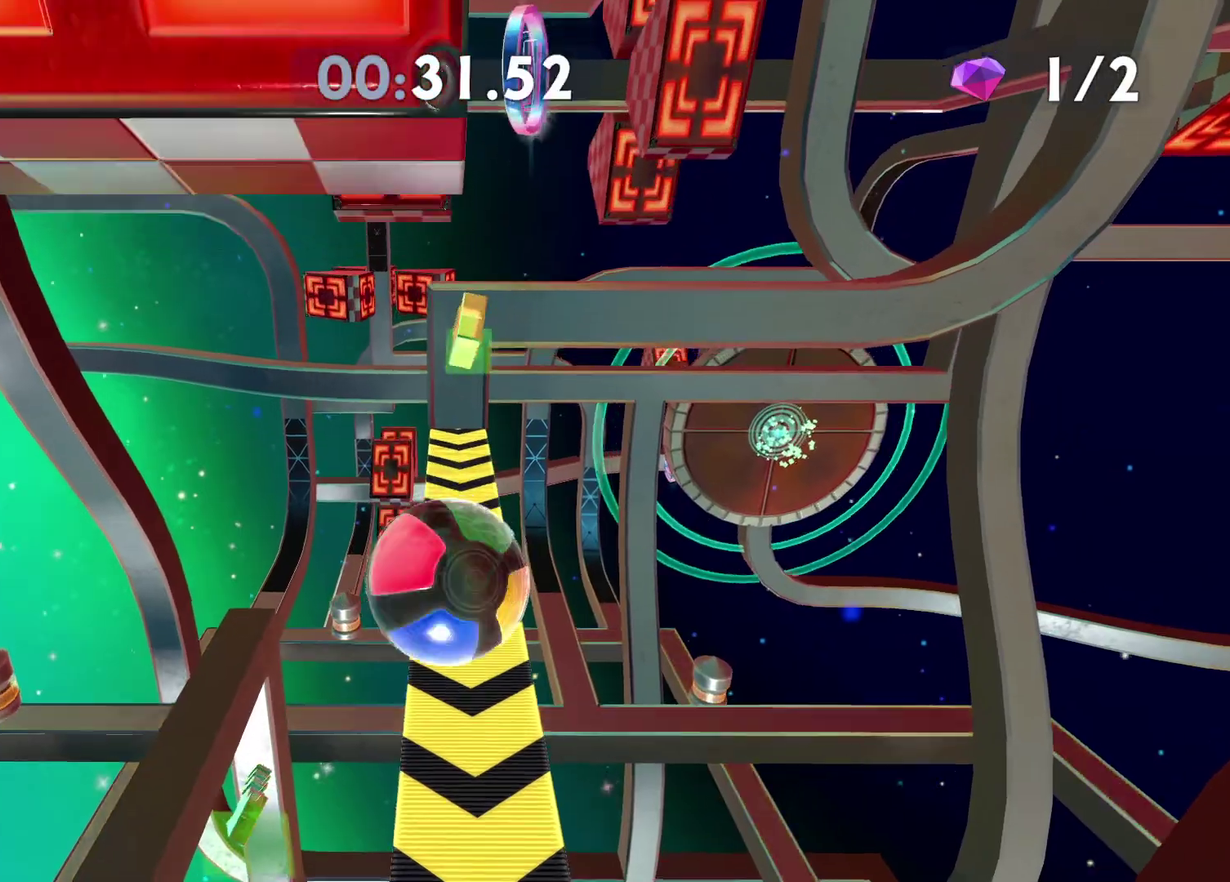
{"buttons": [], "left_stick": "center", "right_stick": "center", "events": [[217, "left_stick", "up"], [333, "left_stick", "center"]]}
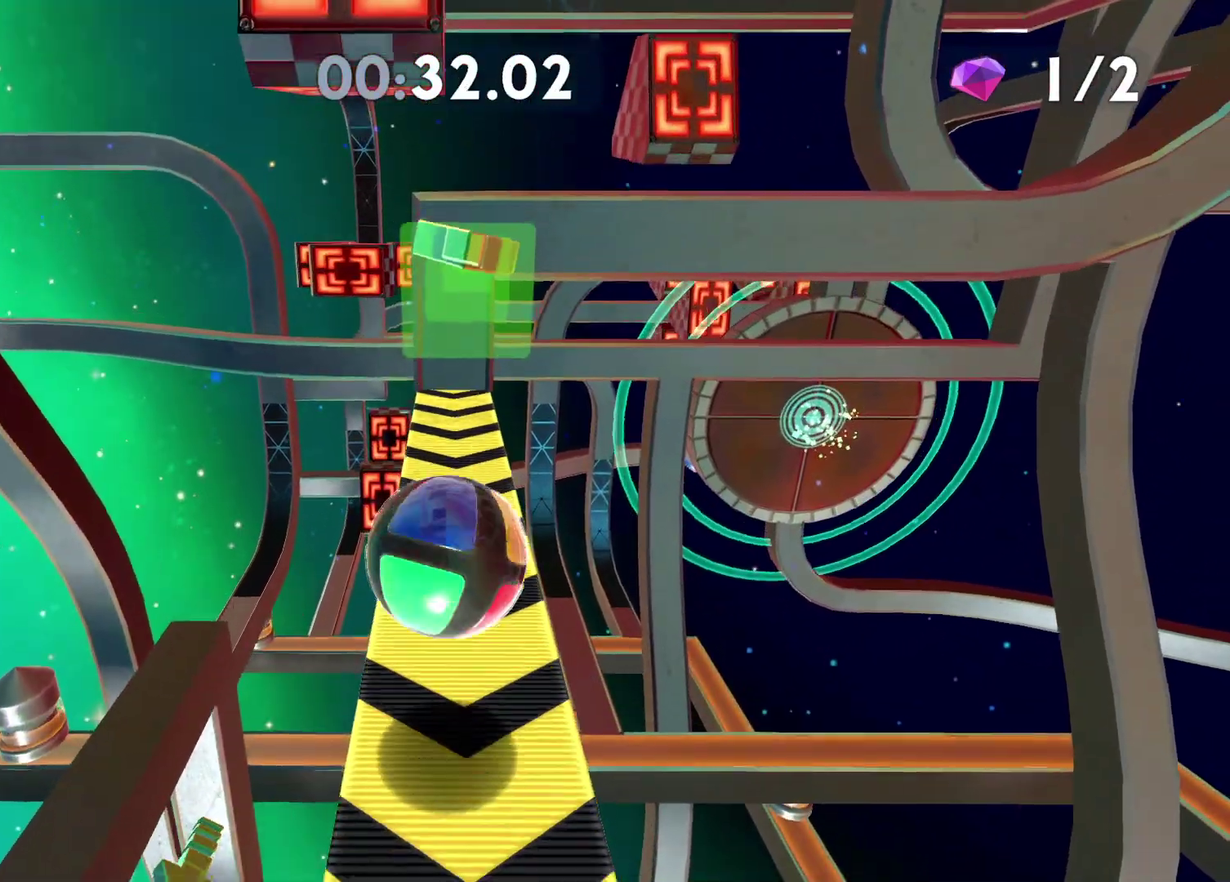
{"buttons": [], "left_stick": "center", "right_stick": "center", "events": [[333, "left_stick", "down"], [450, "left_stick", "center"]]}
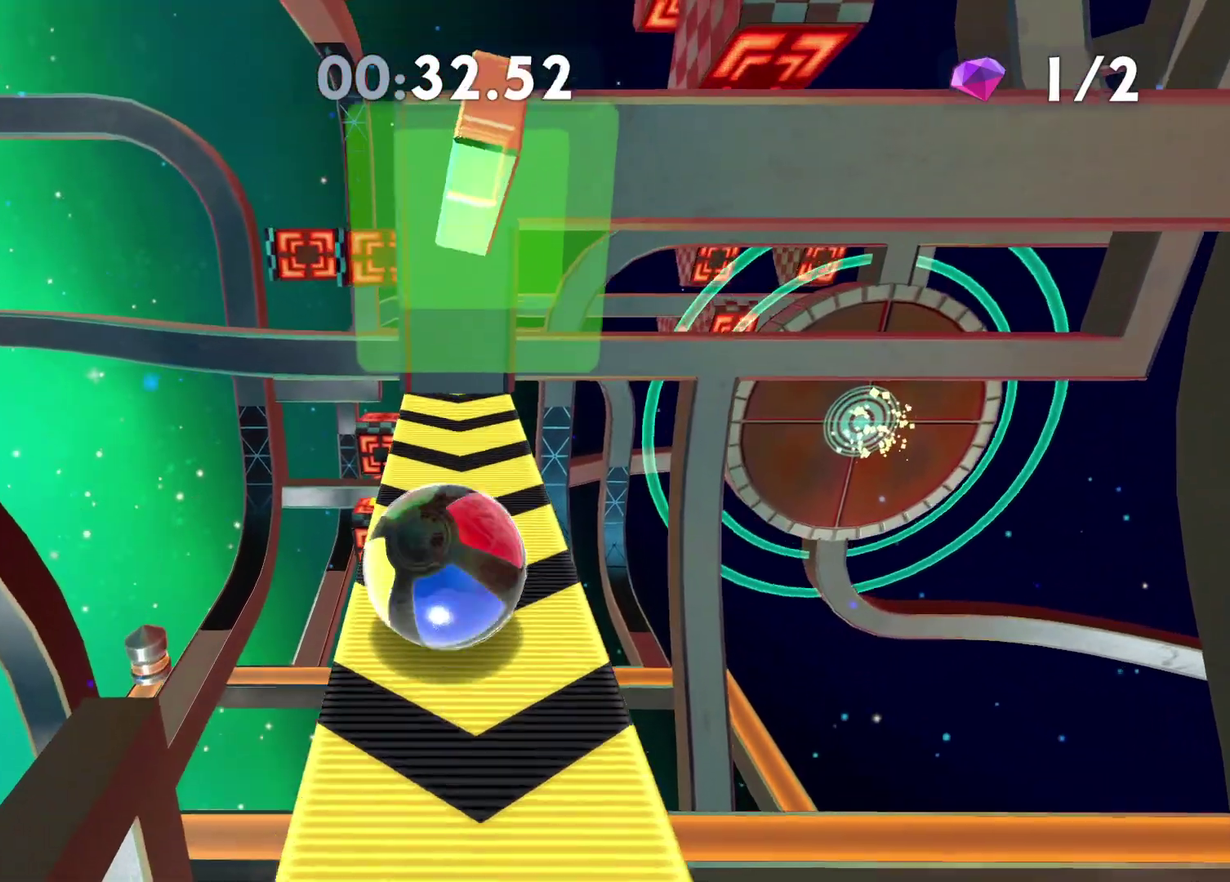
{"buttons": [], "left_stick": "center", "right_stick": "center", "events": [[317, "A", "down"], [433, "A", "up"]]}
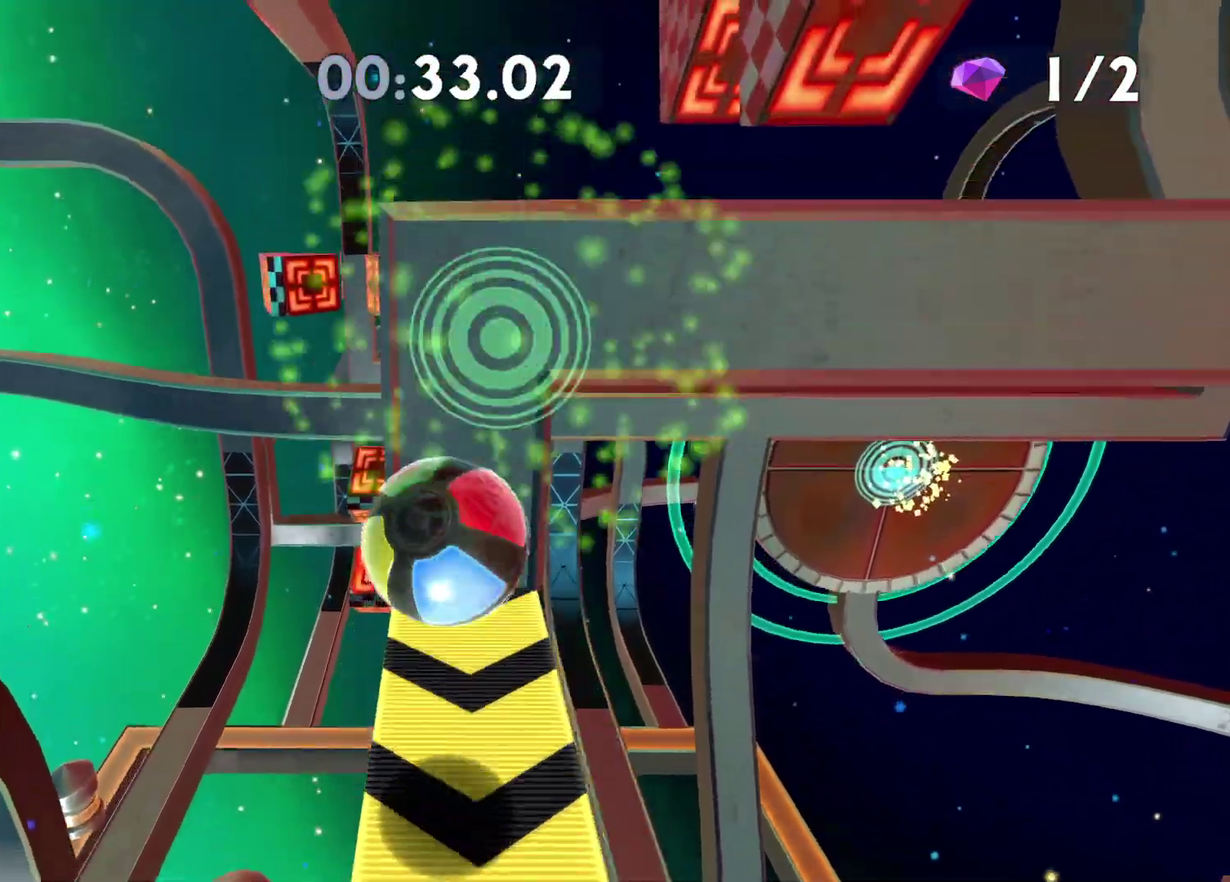
{"buttons": [], "left_stick": "center", "right_stick": "down-left", "events": [[33, "left_stick", "down"], [233, "right_stick", "down-left"], [283, "left_stick", "center"]]}
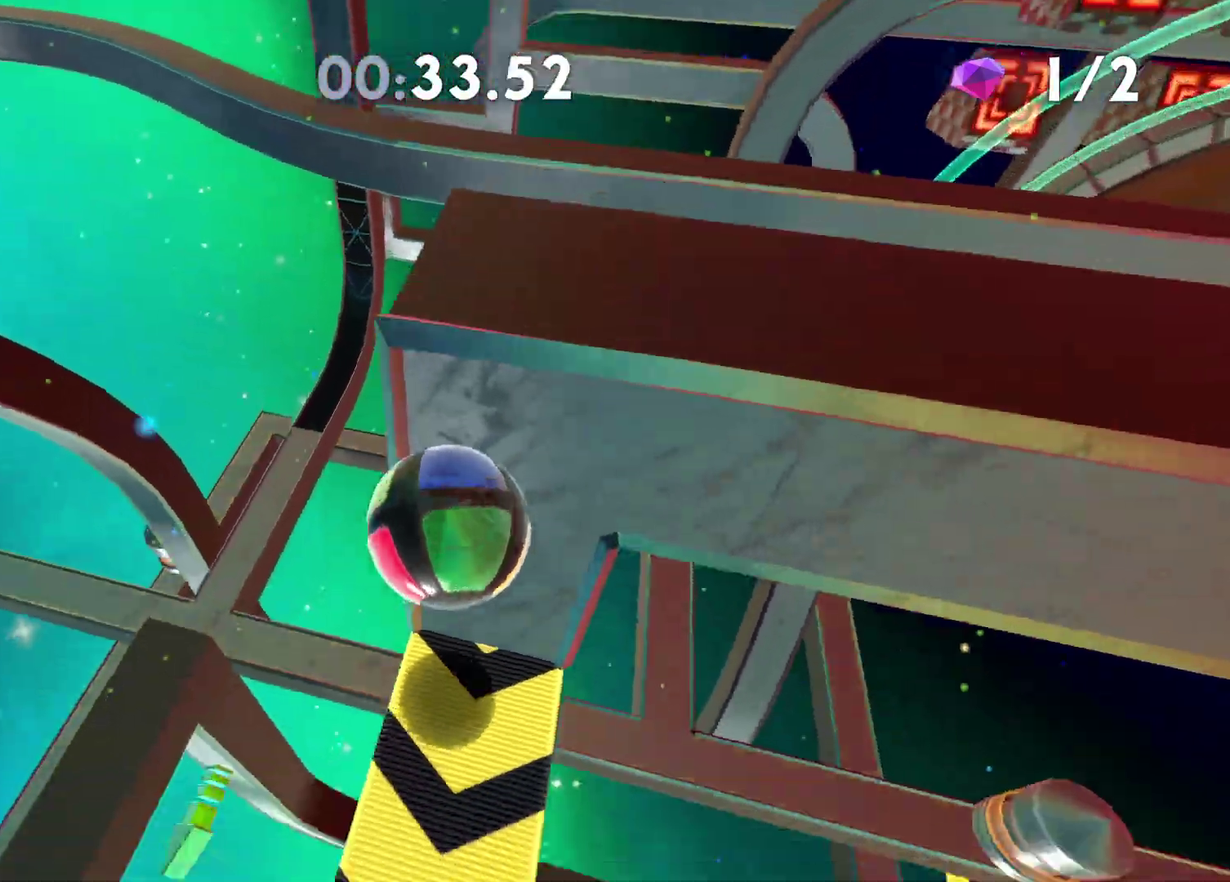
{"buttons": [], "left_stick": "center", "right_stick": "down-left", "events": []}
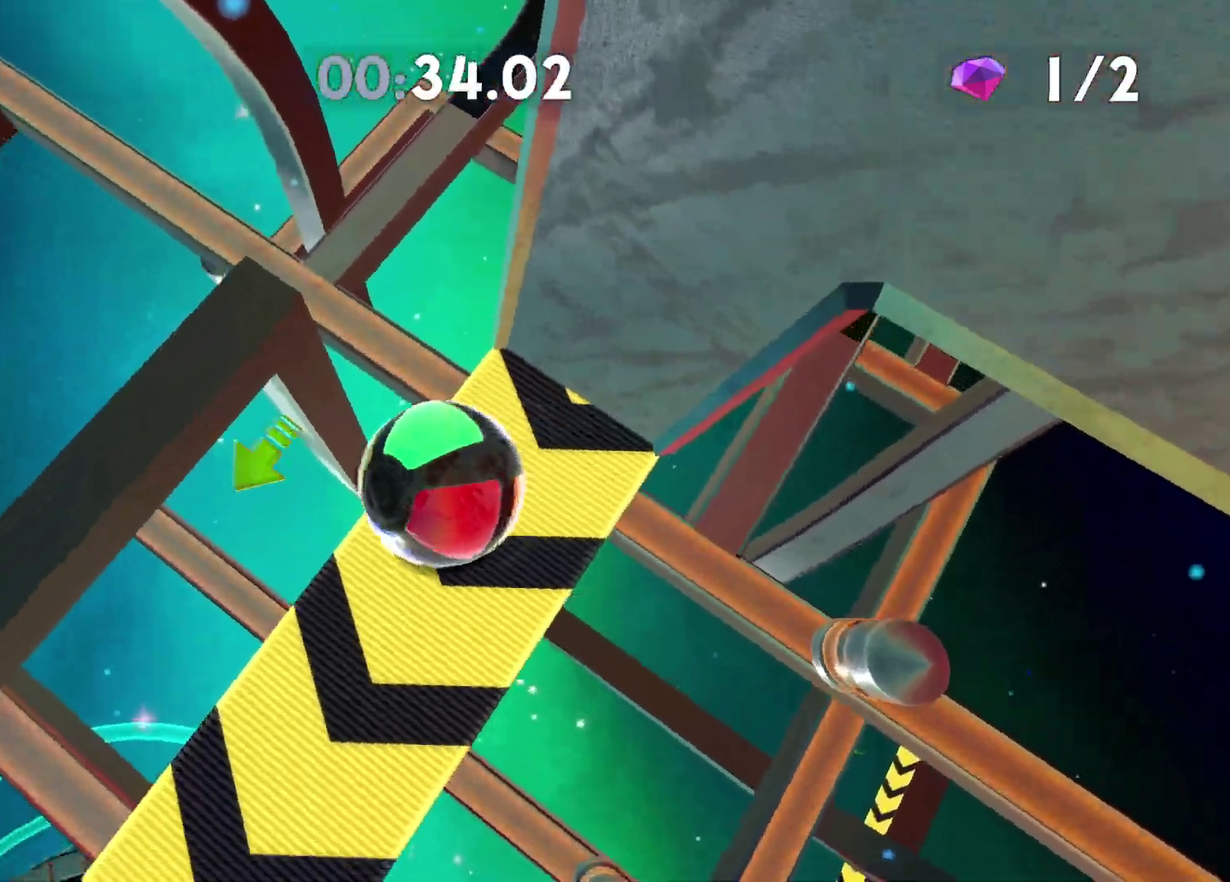
{"buttons": [], "left_stick": "center", "right_stick": "down-left", "events": [[317, "left_stick", "left"], [467, "left_stick", "center"]]}
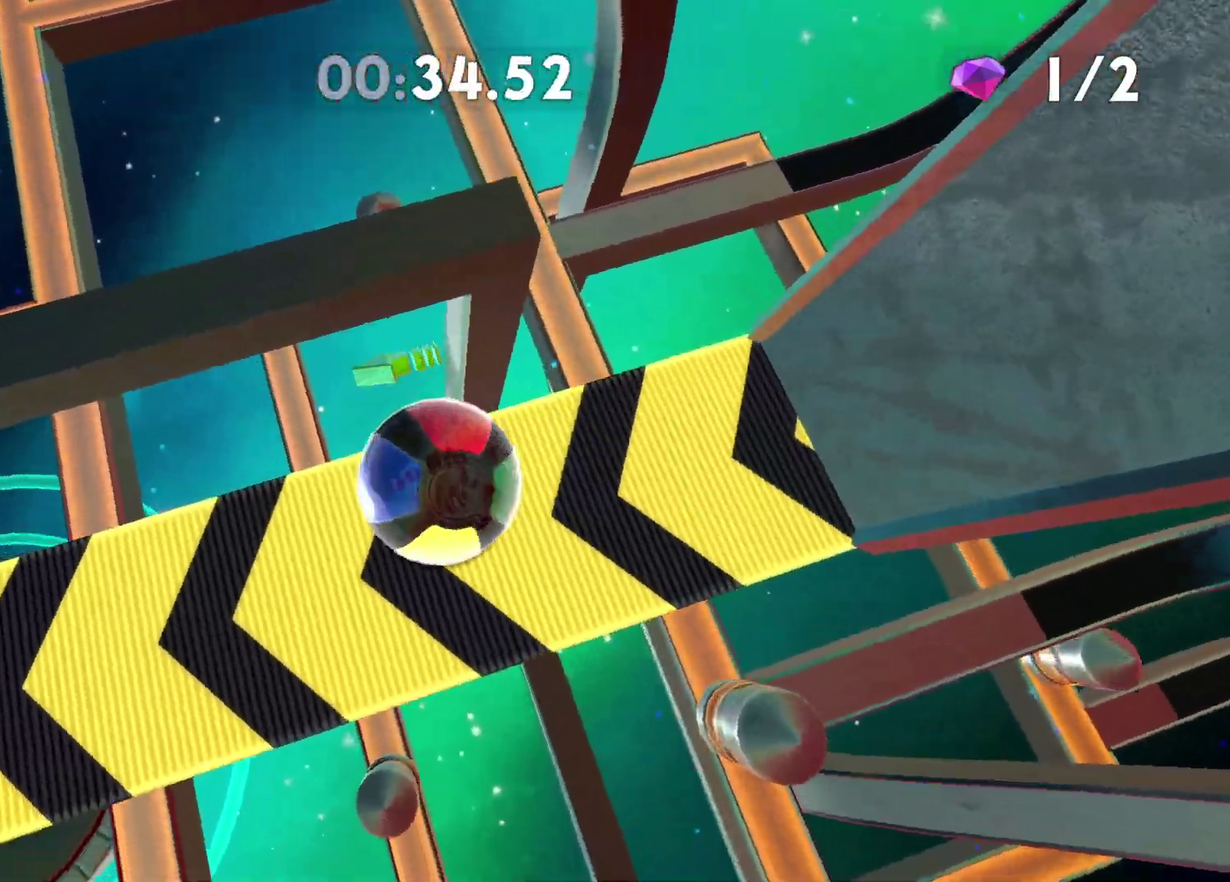
{"buttons": [], "left_stick": "center", "right_stick": "down-left", "events": [[83, "left_stick", "left"], [200, "left_stick", "center"], [383, "left_stick", "down-left"], [467, "left_stick", "center"]]}